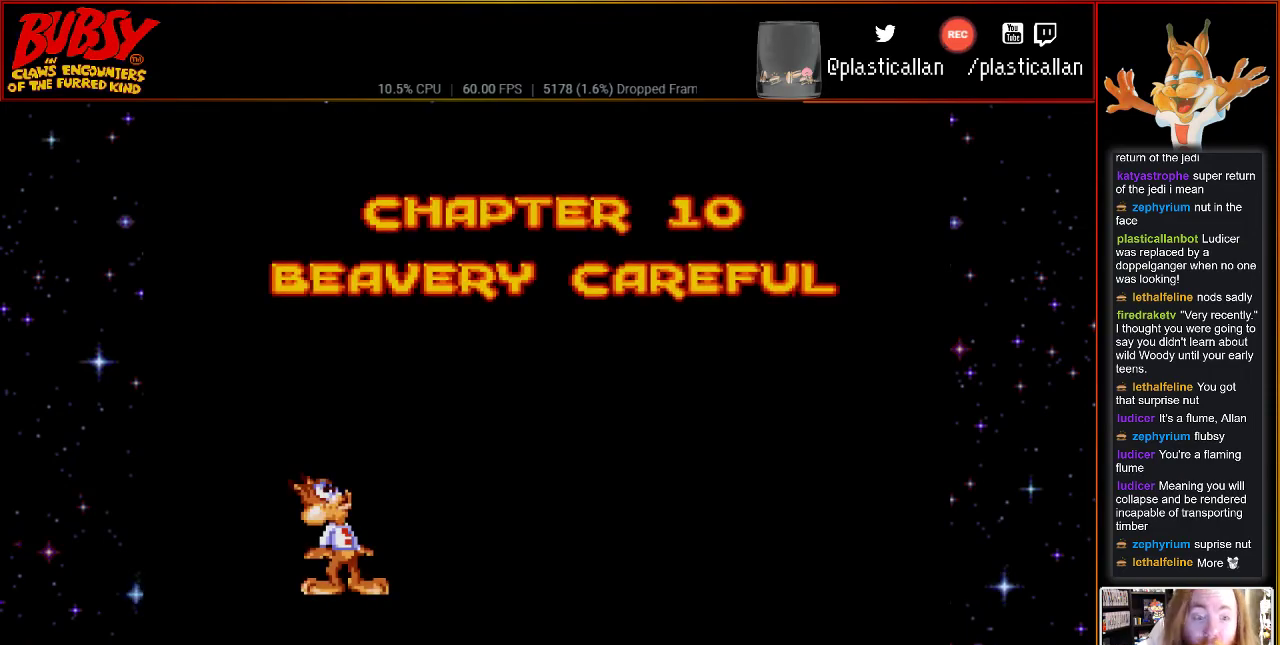
Gameplay with a controller (Nintendo layout); each line is a JSON object with the inputs held at the frame after it. "events" lists button and stick changes between this image and that frame as [ms after this image, input, new state], when the widget could be followed in between. Not read: L1 L3 R1 R3.
{"buttons": [], "events": []}
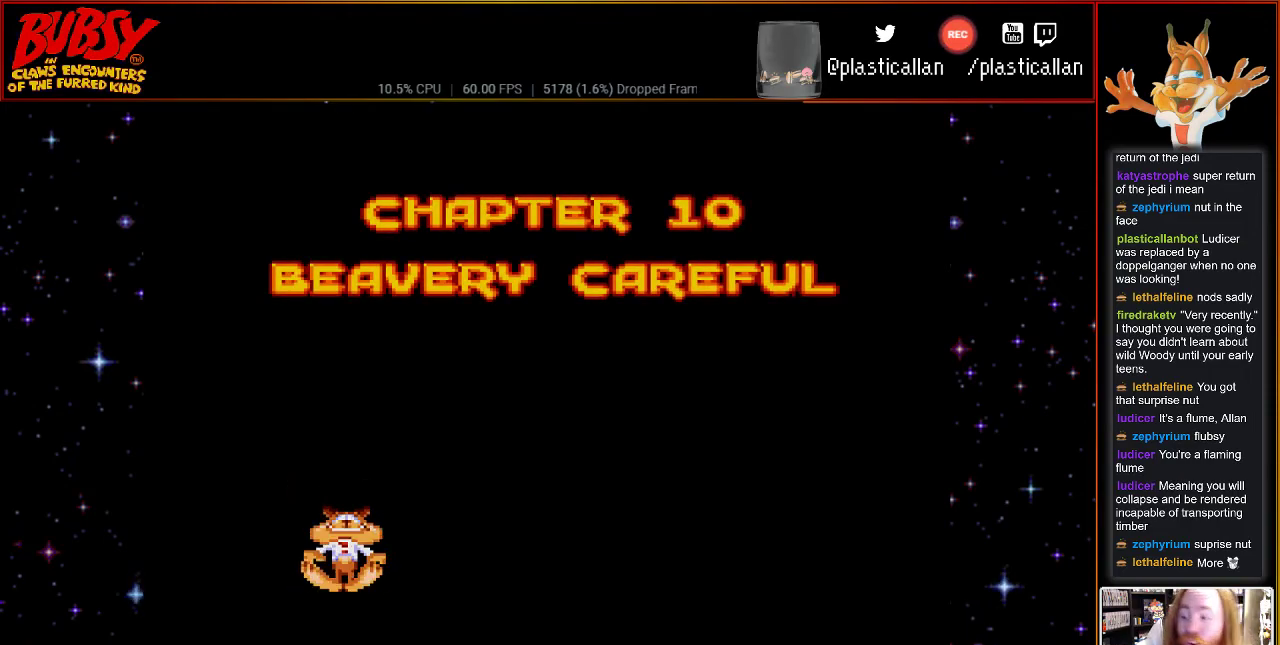
{"buttons": [], "events": []}
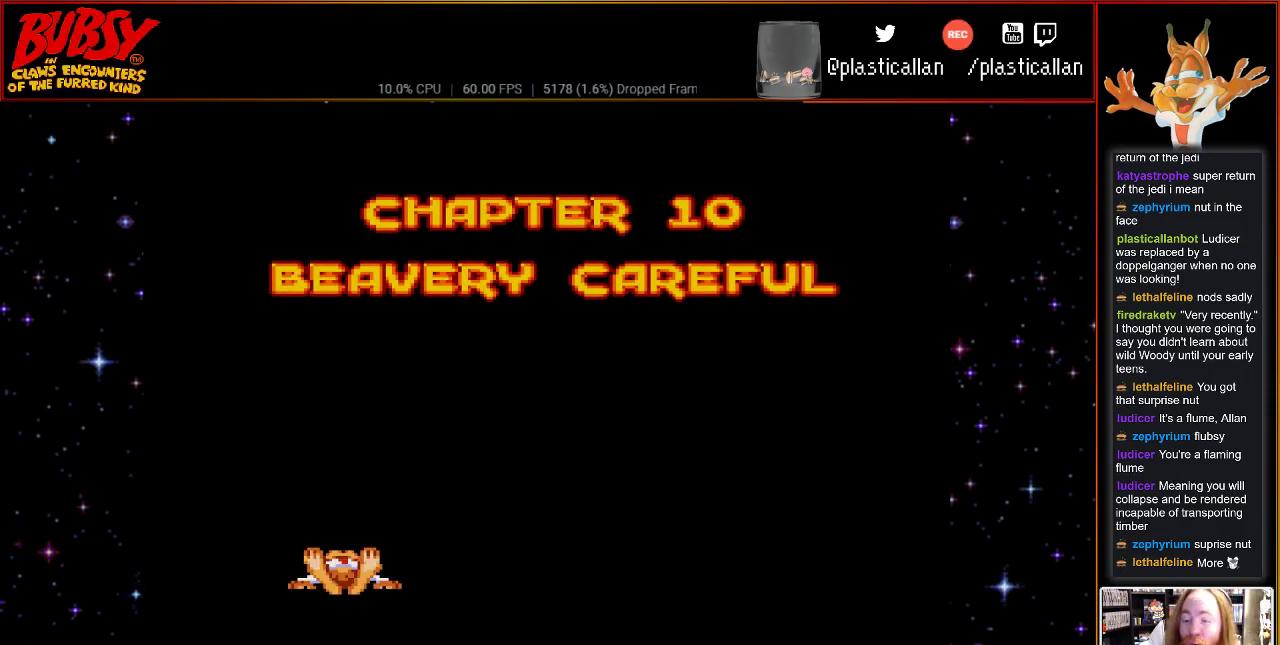
{"buttons": [], "events": []}
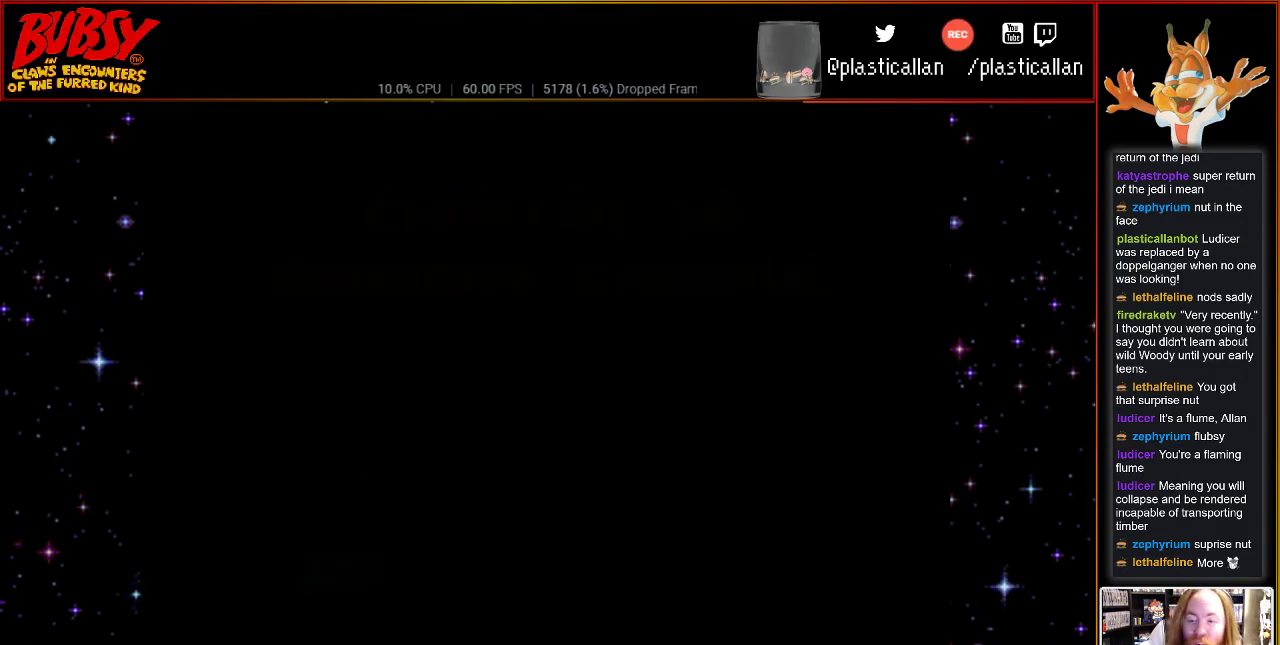
{"buttons": [], "events": []}
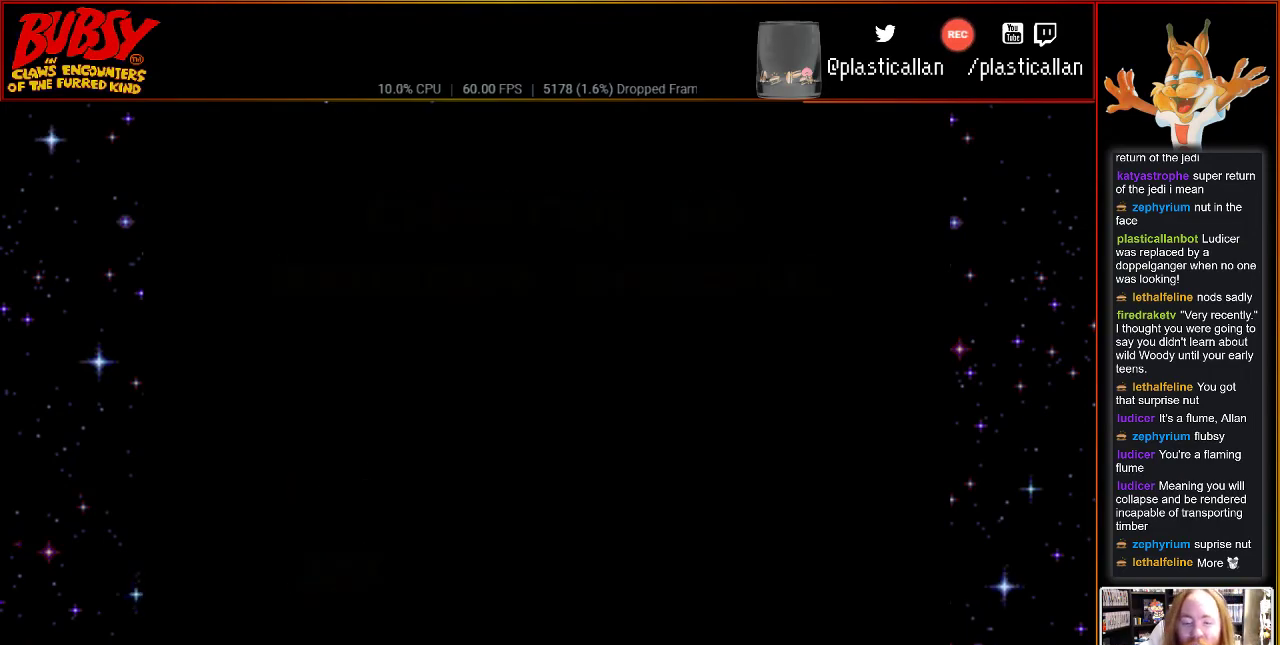
{"buttons": [], "events": [[83, "DPAD_RIGHT", "down"], [433, "DPAD_RIGHT", "up"]]}
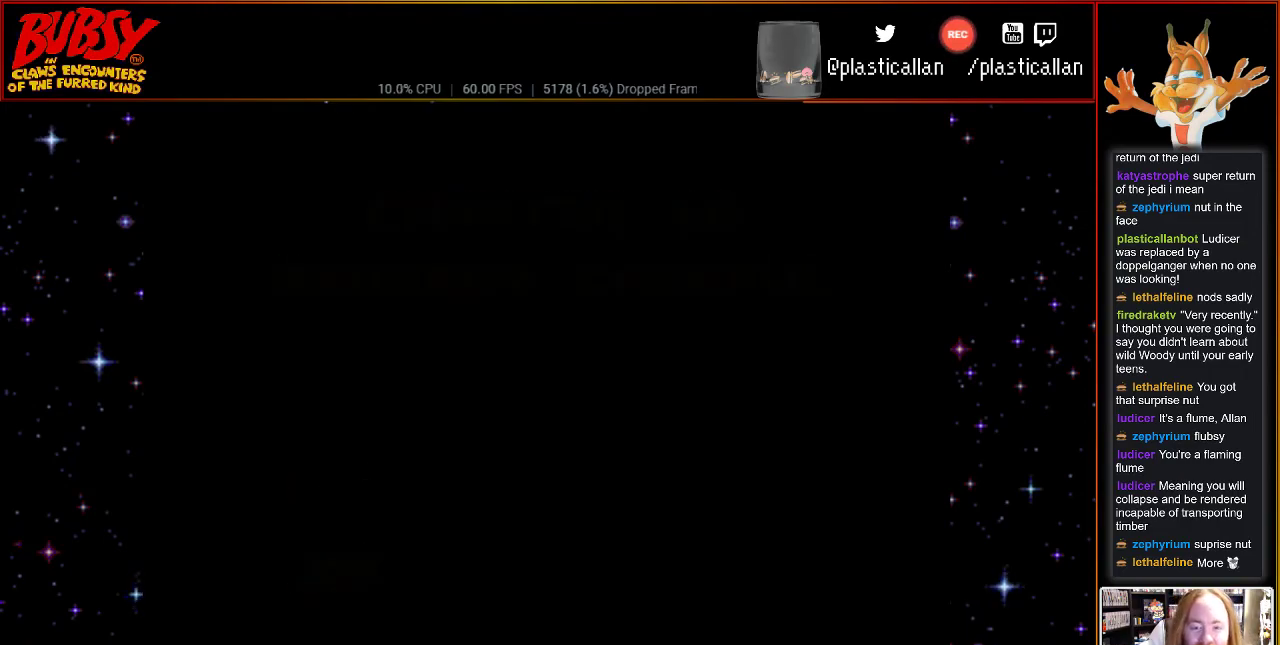
{"buttons": [], "events": [[250, "DPAD_RIGHT", "down"], [433, "DPAD_RIGHT", "up"]]}
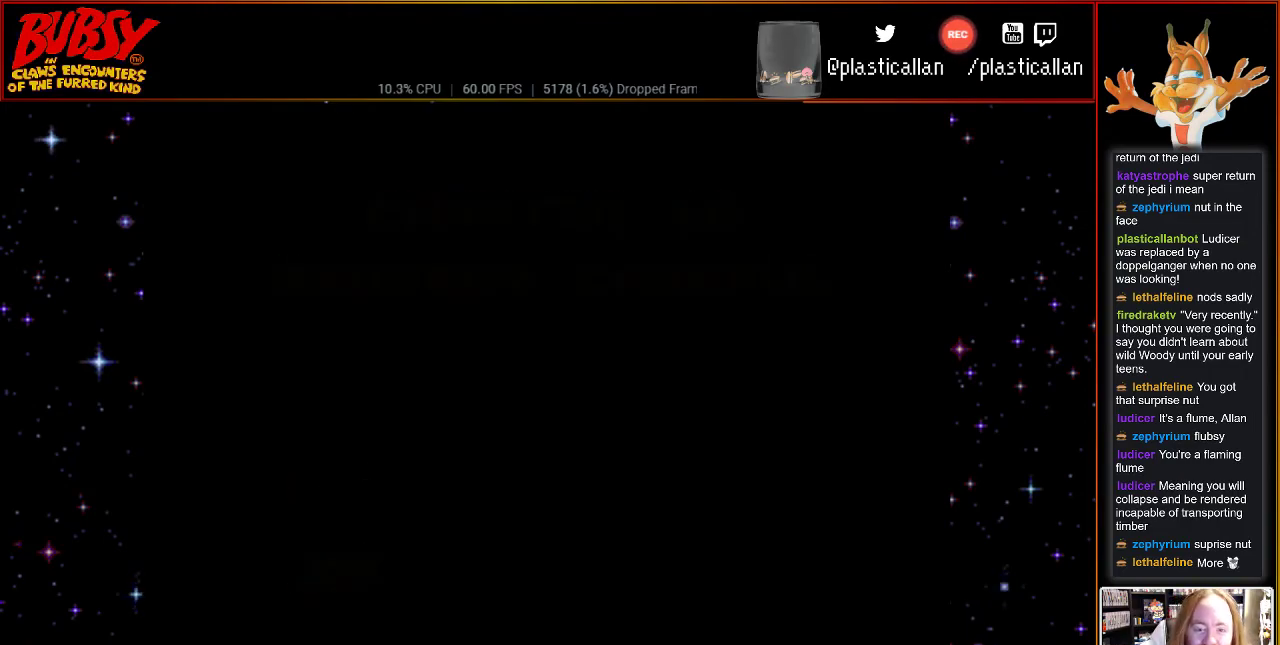
{"buttons": ["DPAD_RIGHT"], "events": [[150, "DPAD_RIGHT", "down"]]}
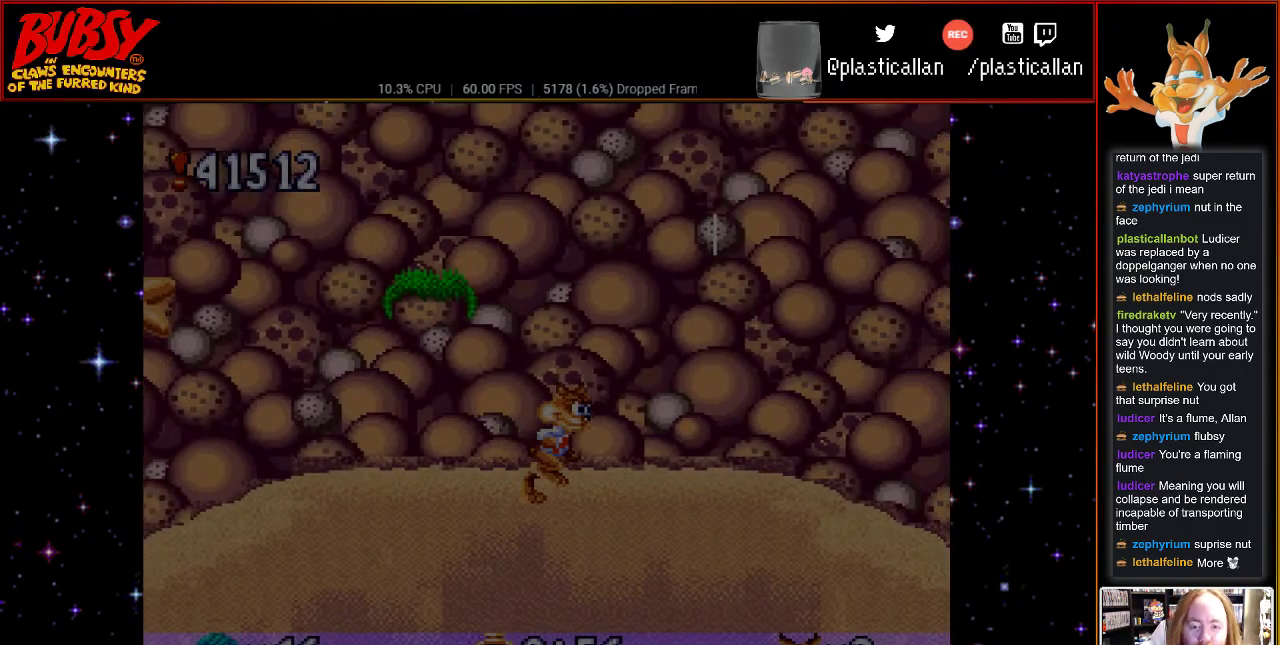
{"buttons": [], "events": [[300, "DPAD_RIGHT", "up"]]}
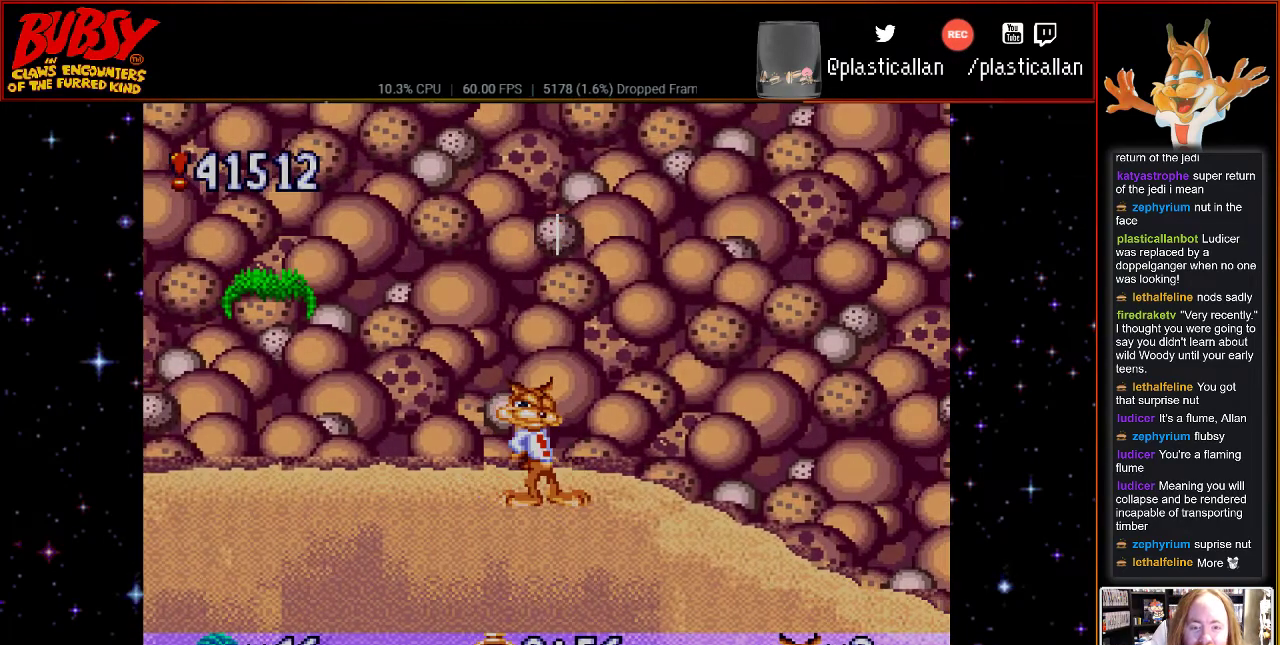
{"buttons": ["DPAD_RIGHT"], "events": [[217, "DPAD_RIGHT", "down"]]}
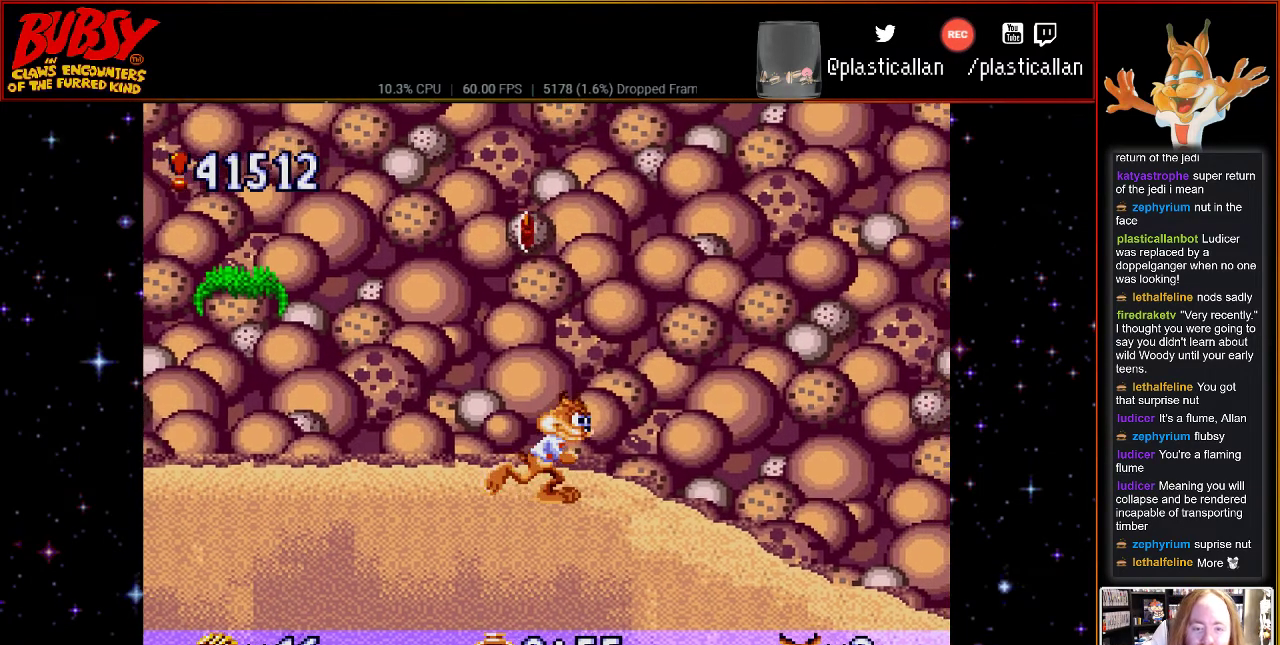
{"buttons": ["DPAD_LEFT"], "events": [[117, "DPAD_RIGHT", "up"], [433, "DPAD_LEFT", "down"]]}
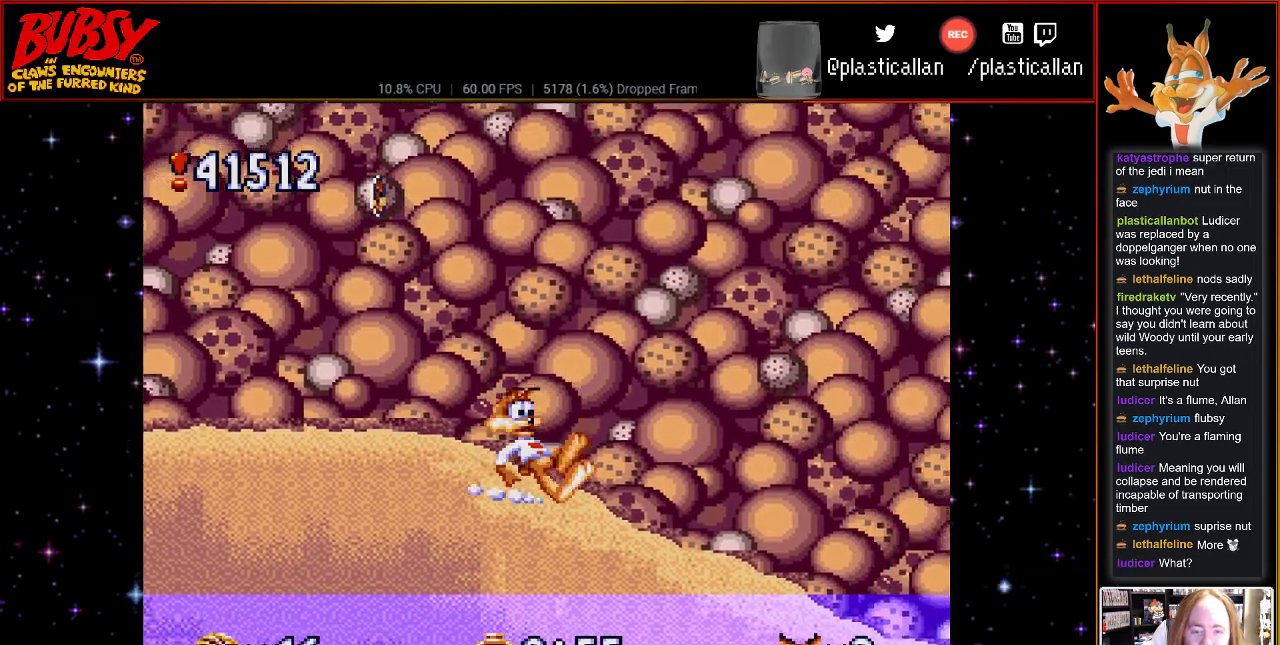
{"buttons": [], "events": [[67, "DPAD_LEFT", "up"], [150, "DPAD_LEFT", "down"], [283, "DPAD_LEFT", "up"], [367, "DPAD_LEFT", "down"], [500, "DPAD_LEFT", "up"]]}
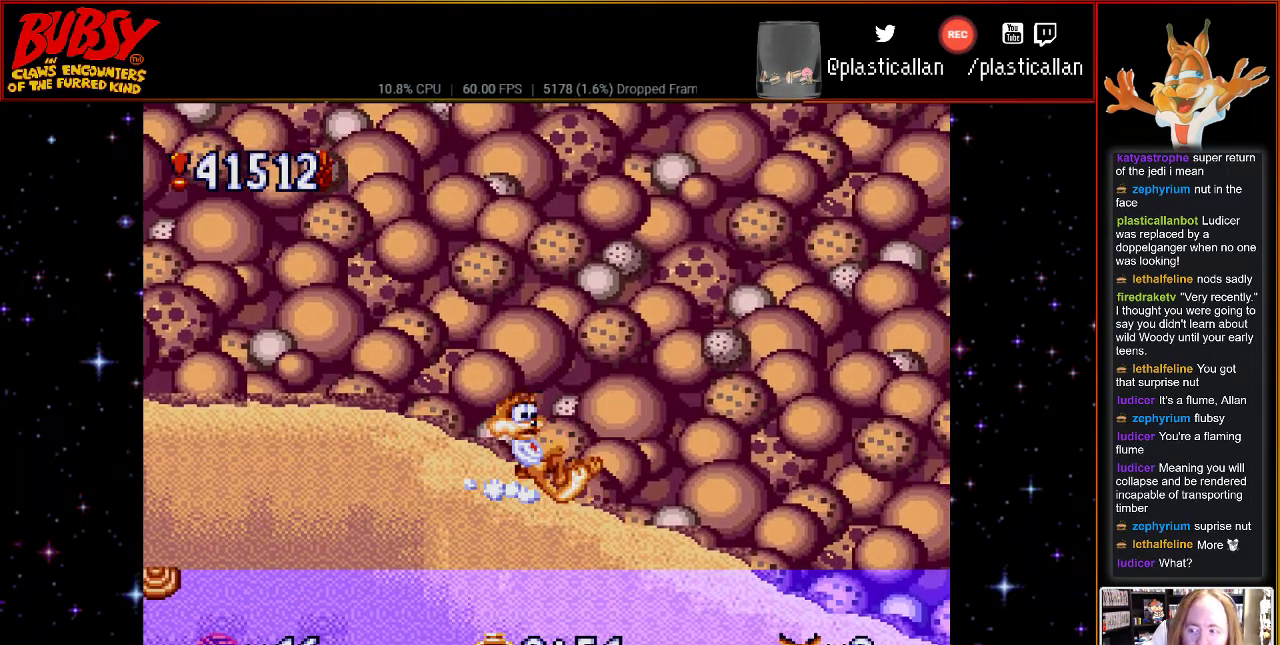
{"buttons": [], "events": [[350, "DPAD_LEFT", "down"], [433, "DPAD_LEFT", "up"]]}
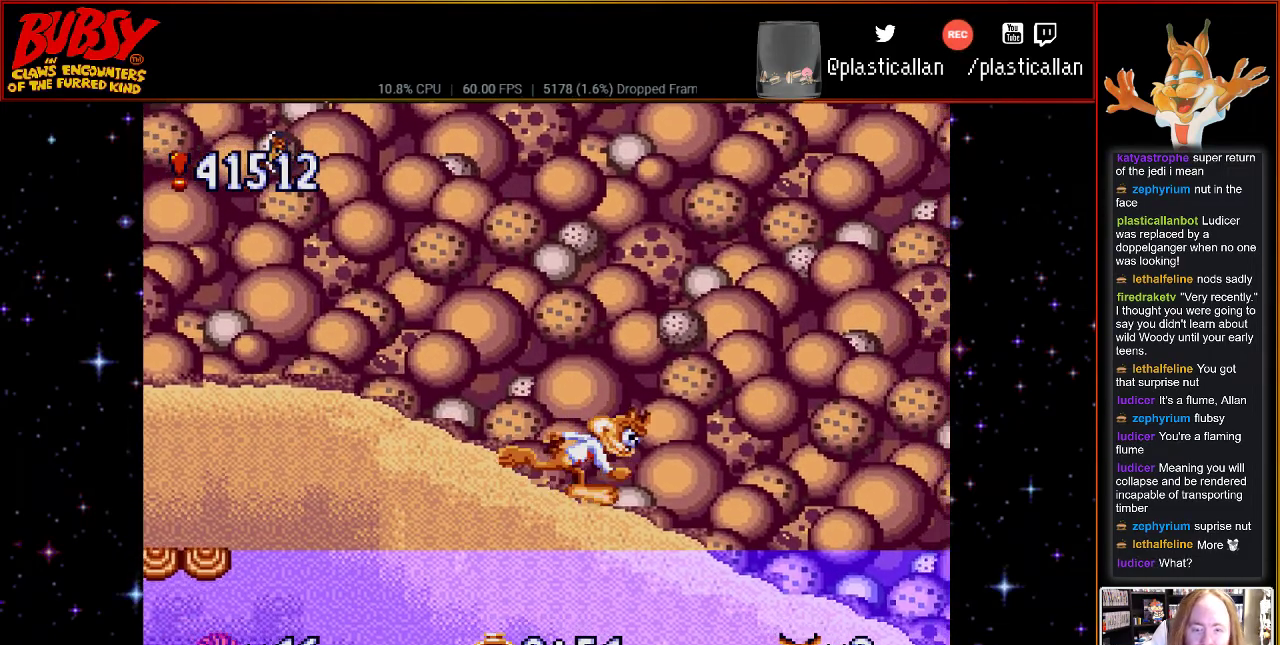
{"buttons": ["DPAD_LEFT"], "events": [[100, "DPAD_LEFT", "down"], [183, "DPAD_LEFT", "up"], [283, "DPAD_LEFT", "down"], [367, "DPAD_LEFT", "up"], [467, "DPAD_LEFT", "down"]]}
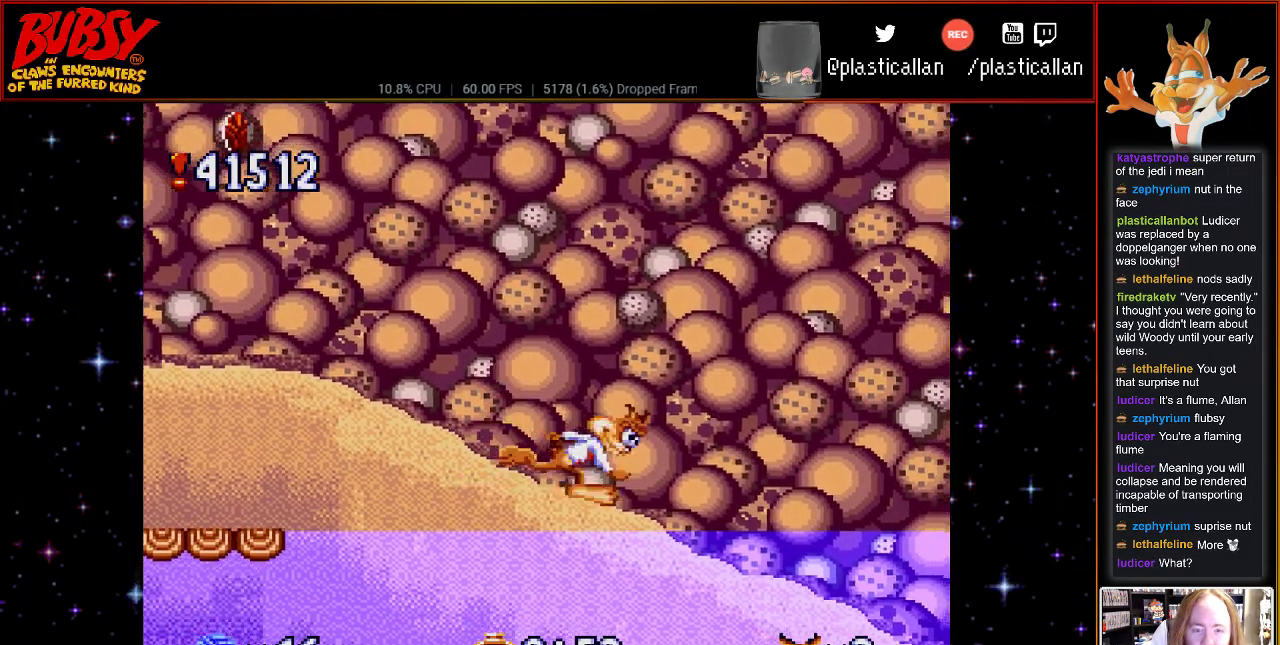
{"buttons": [], "events": [[67, "DPAD_LEFT", "up"], [183, "DPAD_LEFT", "down"], [283, "DPAD_LEFT", "up"], [400, "DPAD_LEFT", "down"], [500, "DPAD_LEFT", "up"]]}
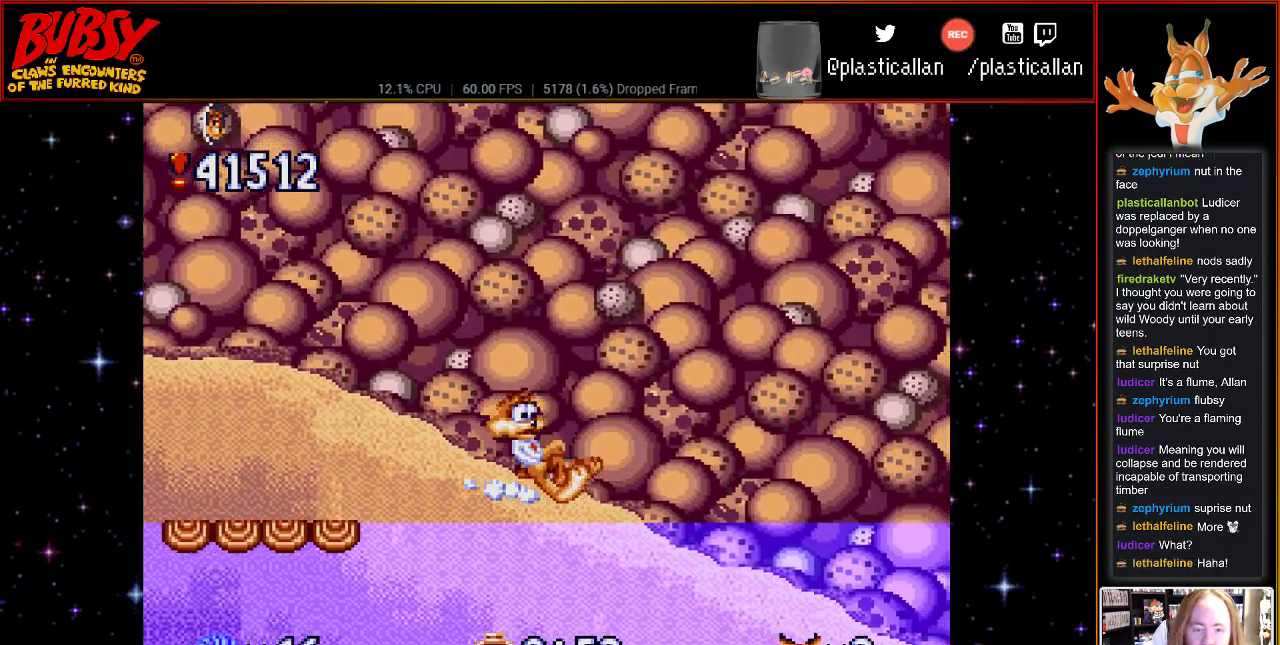
{"buttons": [], "events": [[100, "DPAD_LEFT", "down"], [183, "DPAD_LEFT", "up"], [333, "DPAD_LEFT", "down"], [433, "DPAD_LEFT", "up"]]}
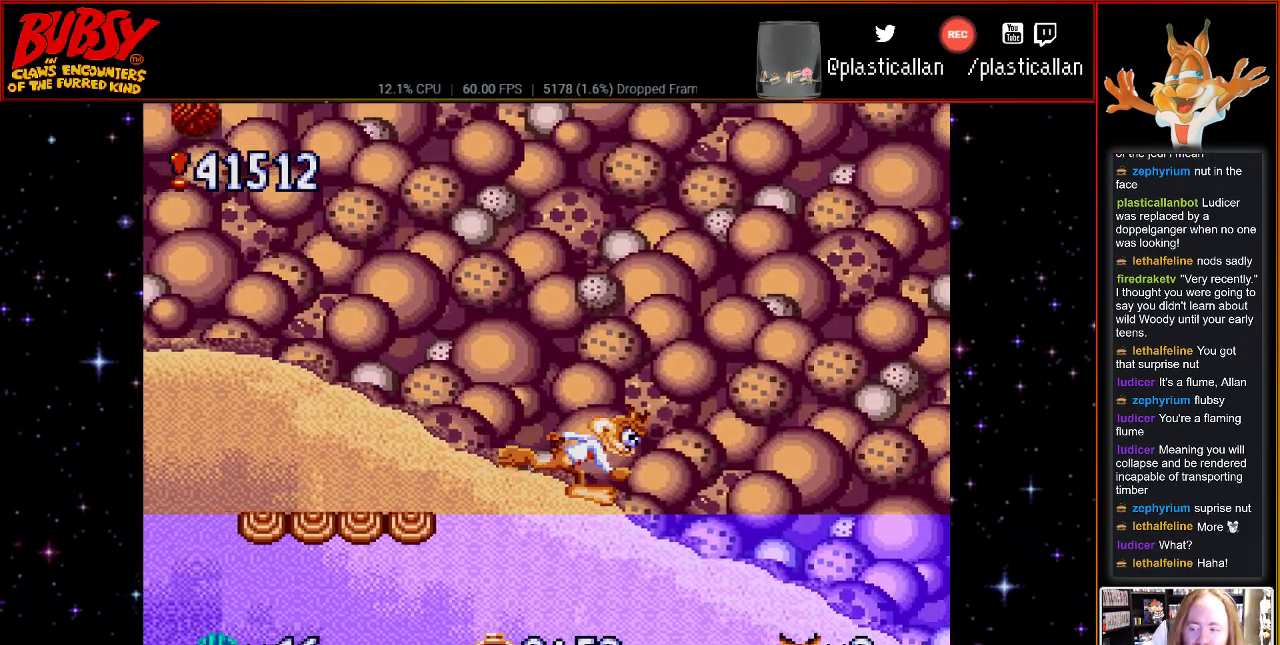
{"buttons": ["DPAD_LEFT"], "events": [[67, "DPAD_LEFT", "down"], [150, "DPAD_LEFT", "up"], [250, "DPAD_LEFT", "down"], [350, "DPAD_LEFT", "up"], [467, "DPAD_LEFT", "down"]]}
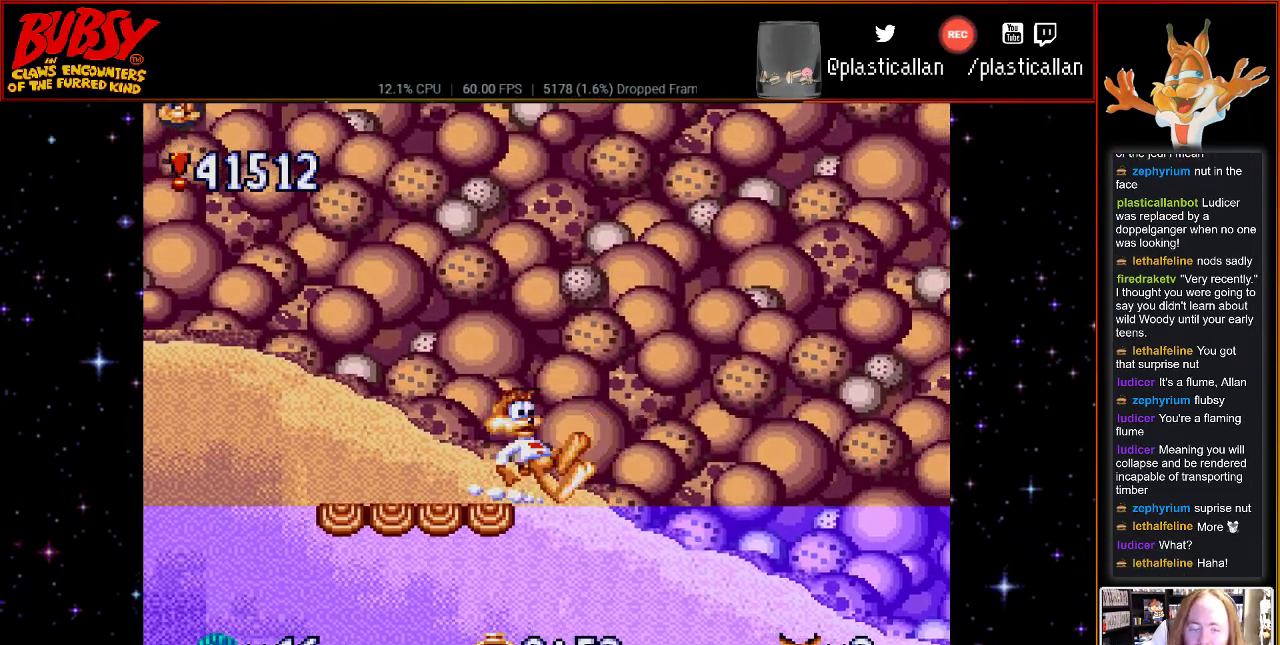
{"buttons": ["DPAD_LEFT"], "events": [[33, "DPAD_LEFT", "up"], [283, "DPAD_LEFT", "down"], [350, "DPAD_LEFT", "up"], [467, "DPAD_LEFT", "down"]]}
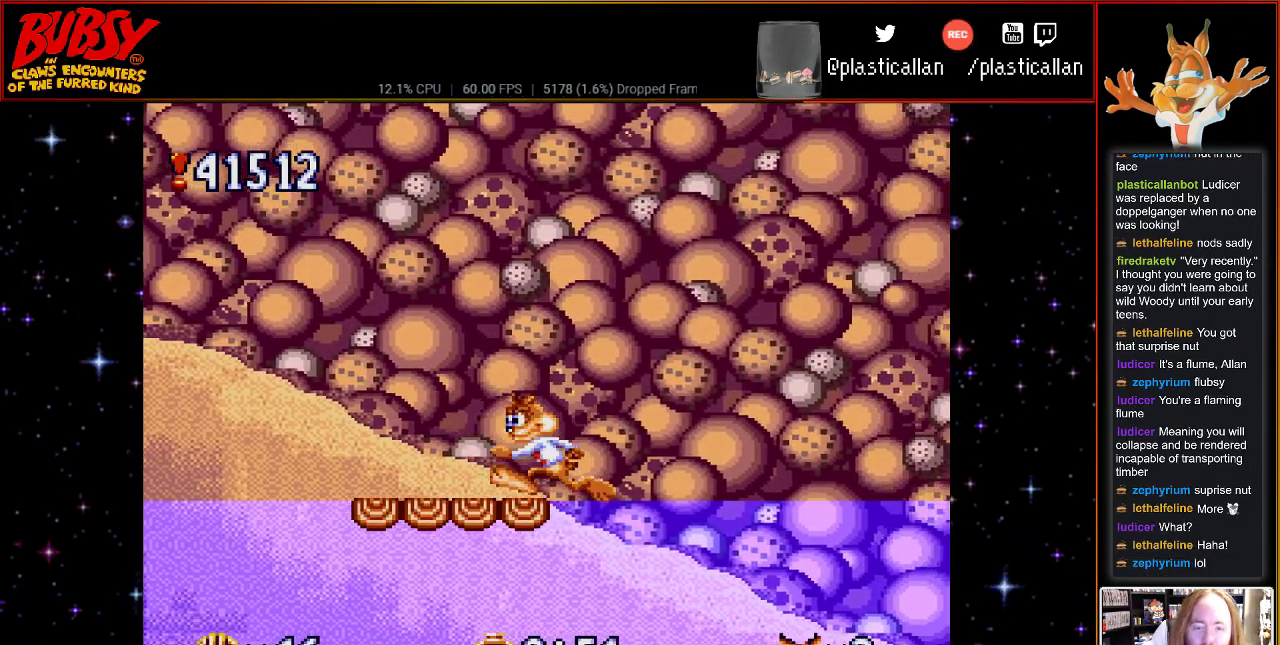
{"buttons": [], "events": [[367, "DPAD_LEFT", "up"]]}
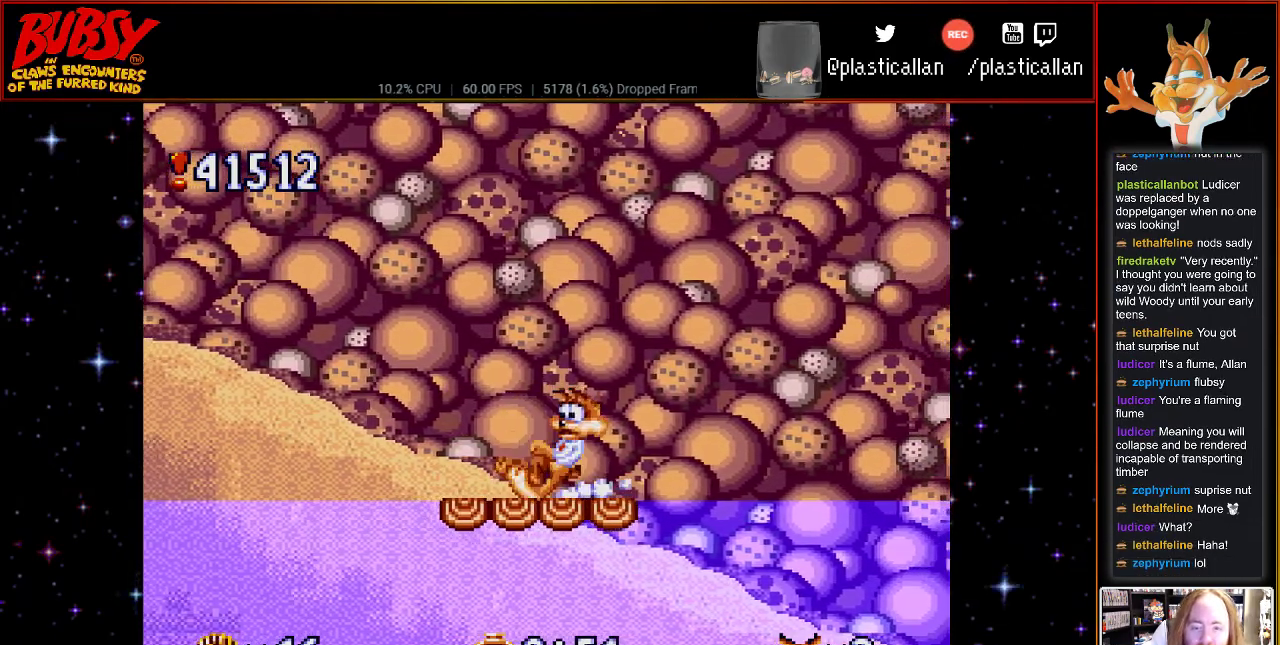
{"buttons": ["DPAD_LEFT"], "events": [[367, "DPAD_LEFT", "down"]]}
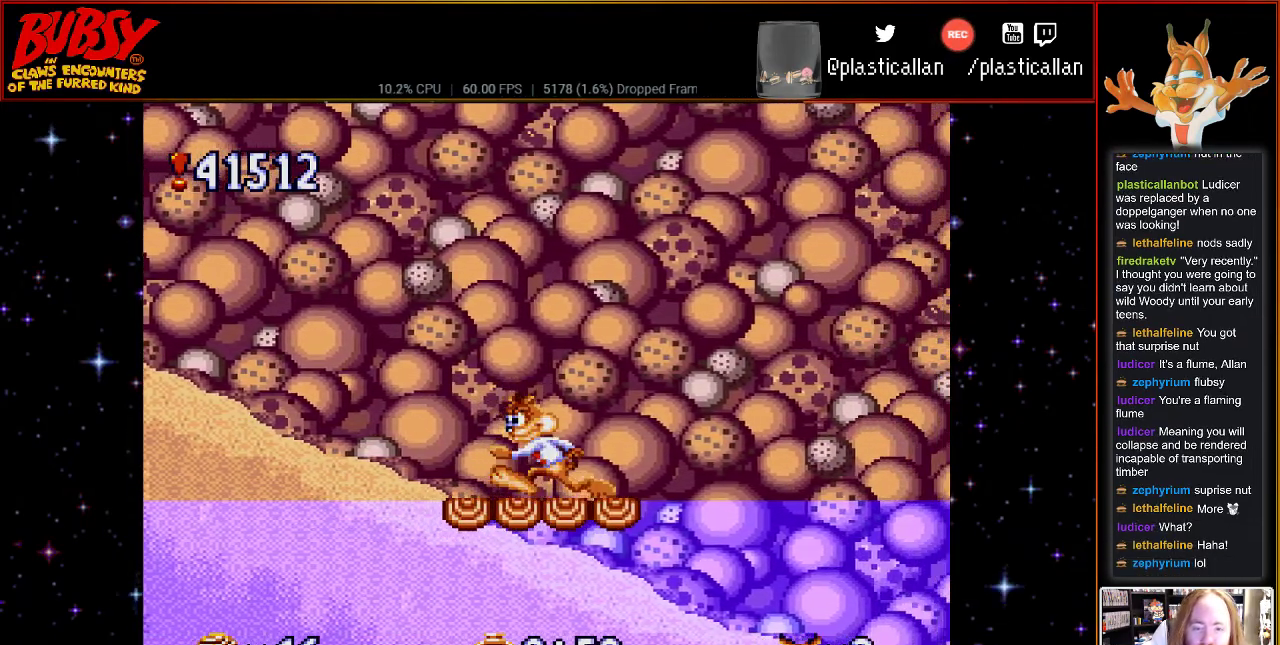
{"buttons": [], "events": [[150, "B", "down"], [250, "B", "up"], [433, "DPAD_LEFT", "up"]]}
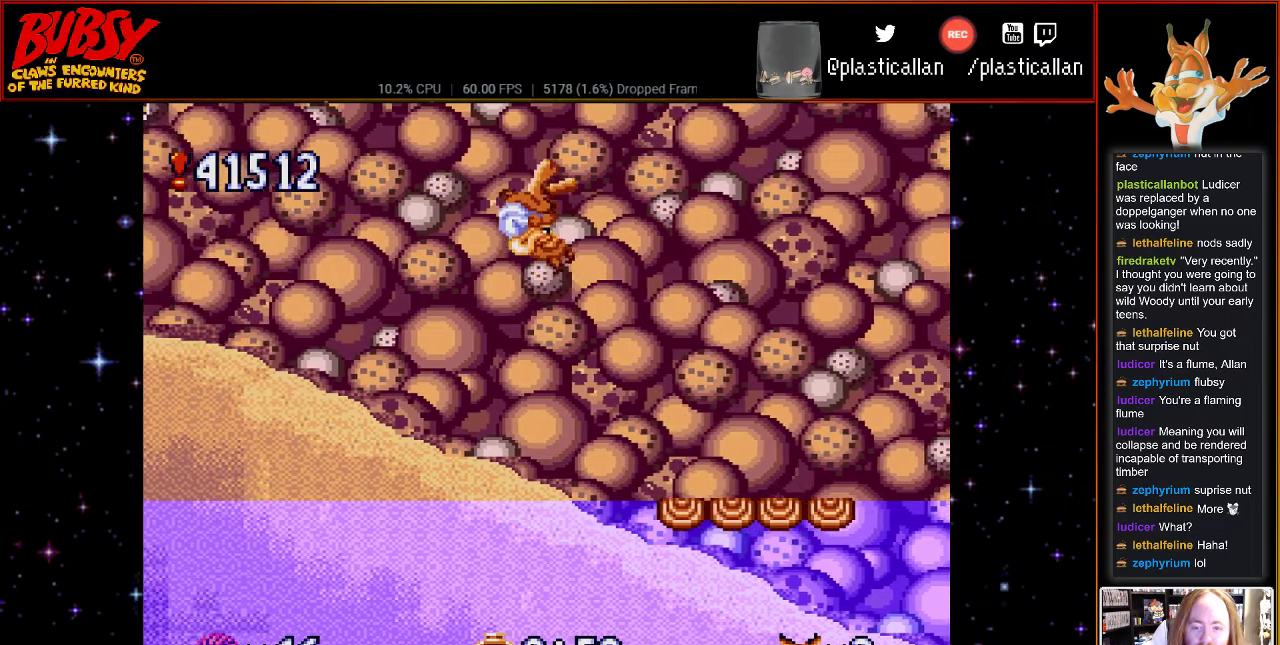
{"buttons": [], "events": [[283, "DPAD_LEFT", "down"], [417, "DPAD_LEFT", "up"]]}
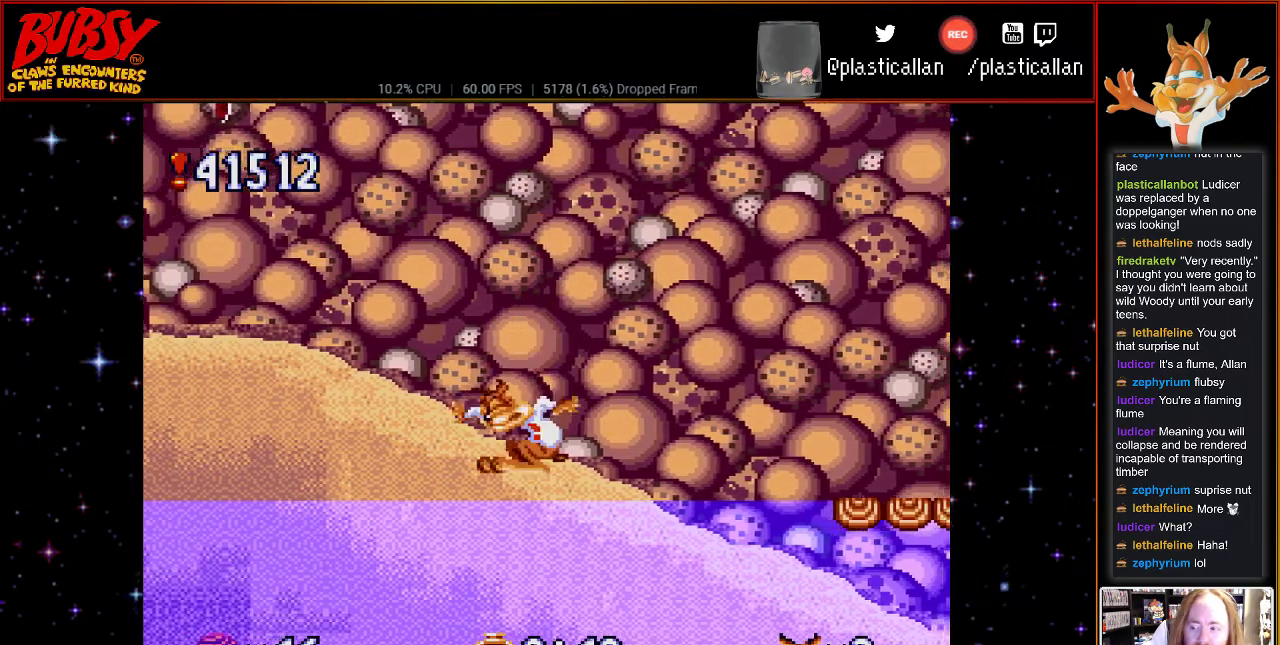
{"buttons": [], "events": []}
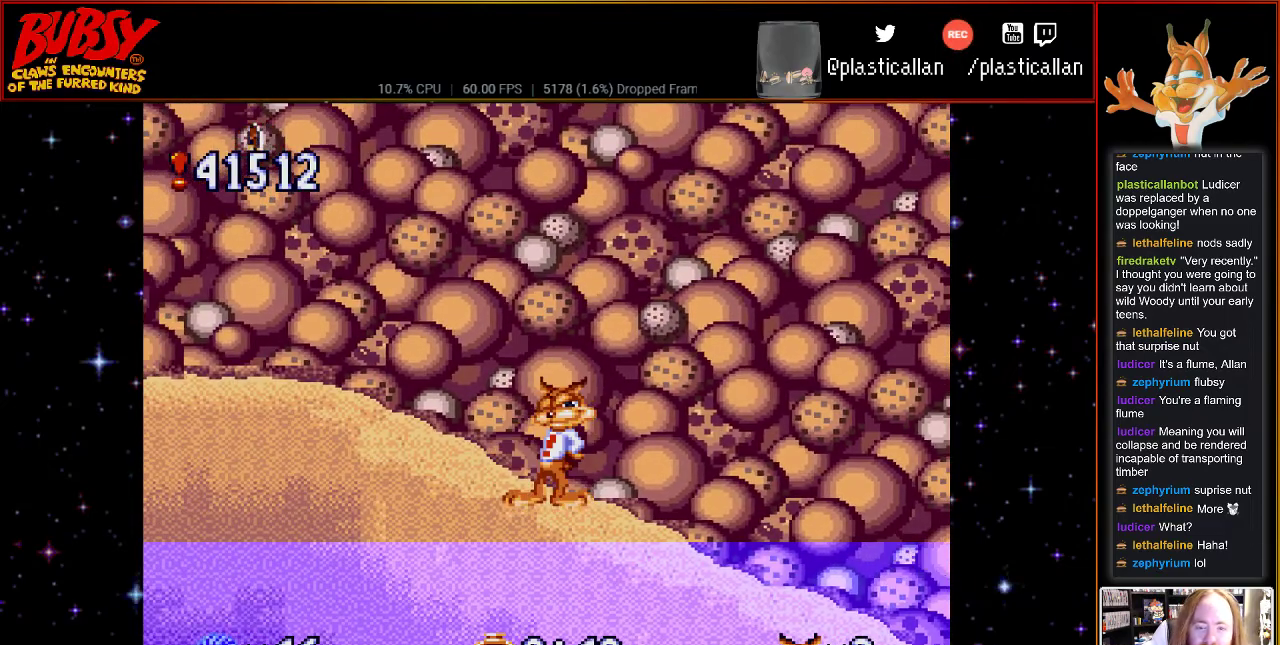
{"buttons": ["DPAD_LEFT"], "events": [[33, "DPAD_RIGHT", "down"], [283, "DPAD_RIGHT", "up"], [433, "DPAD_LEFT", "down"]]}
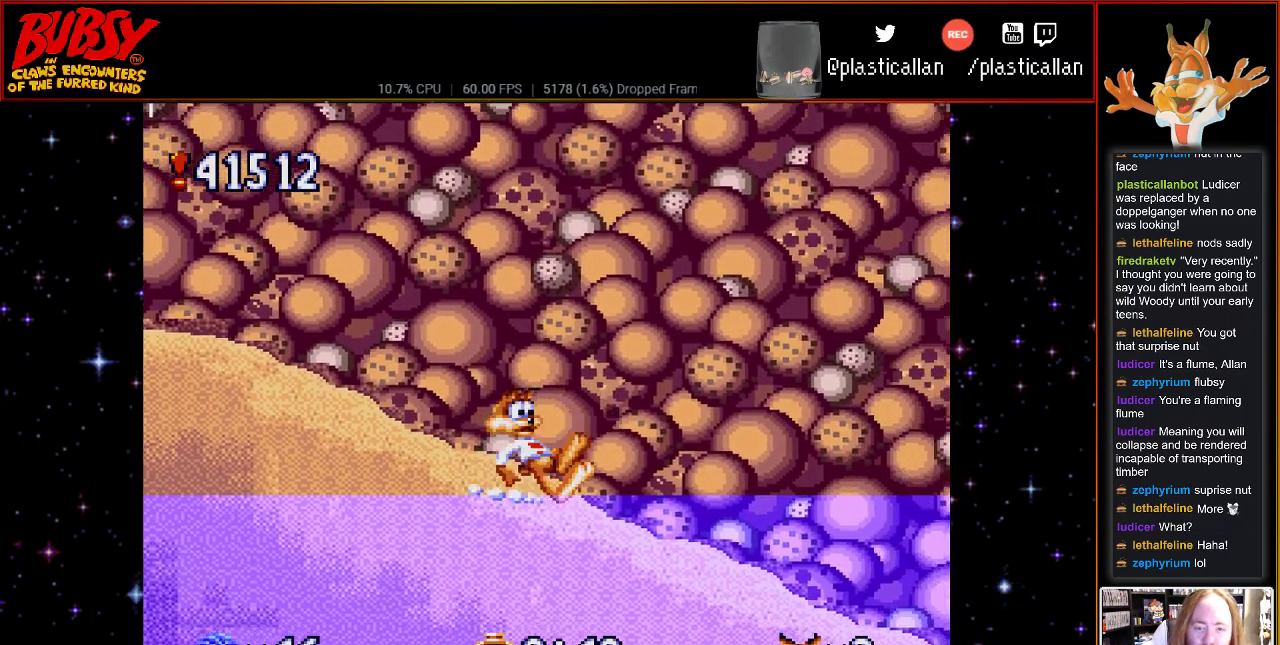
{"buttons": ["DPAD_LEFT"], "events": [[33, "DPAD_LEFT", "up"], [117, "DPAD_LEFT", "down"]]}
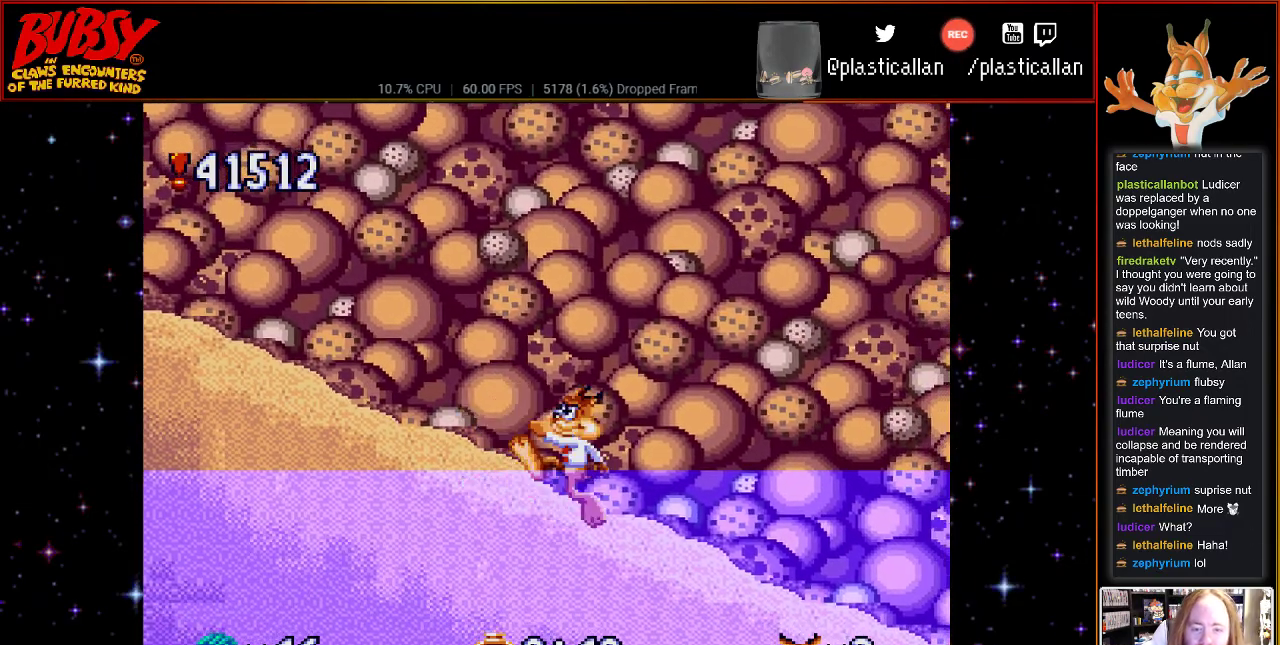
{"buttons": [], "events": [[100, "DPAD_LEFT", "up"]]}
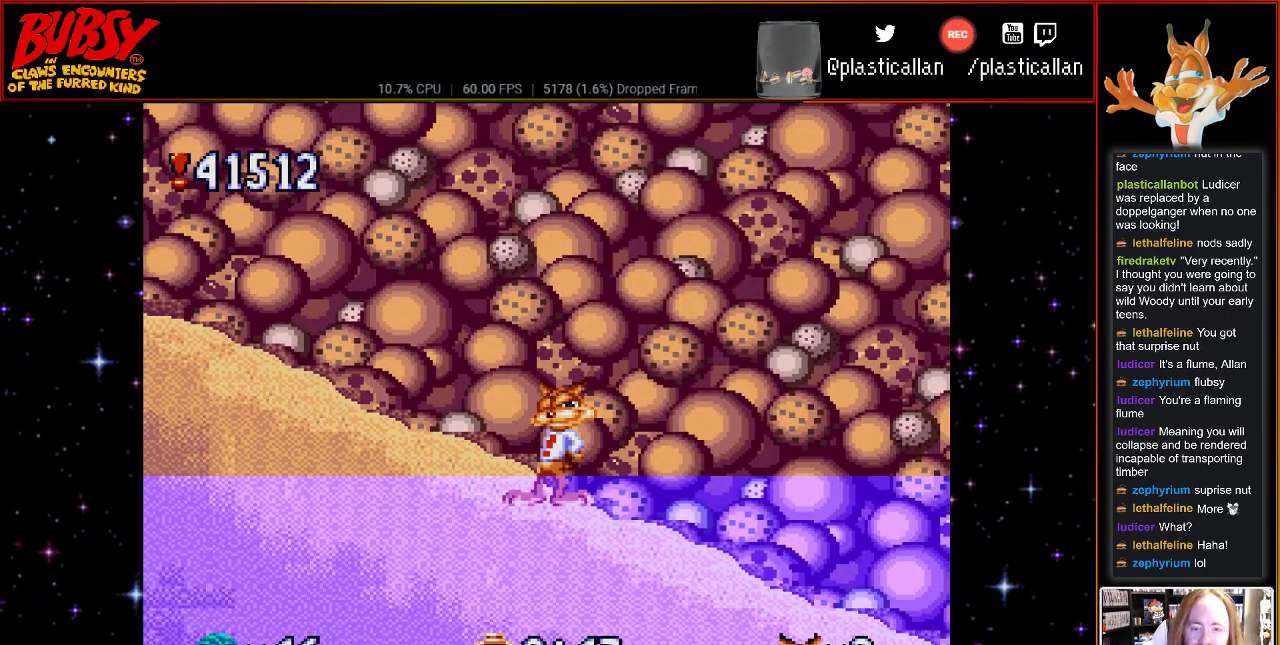
{"buttons": [], "events": [[283, "DPAD_RIGHT", "down"], [350, "DPAD_RIGHT", "up"]]}
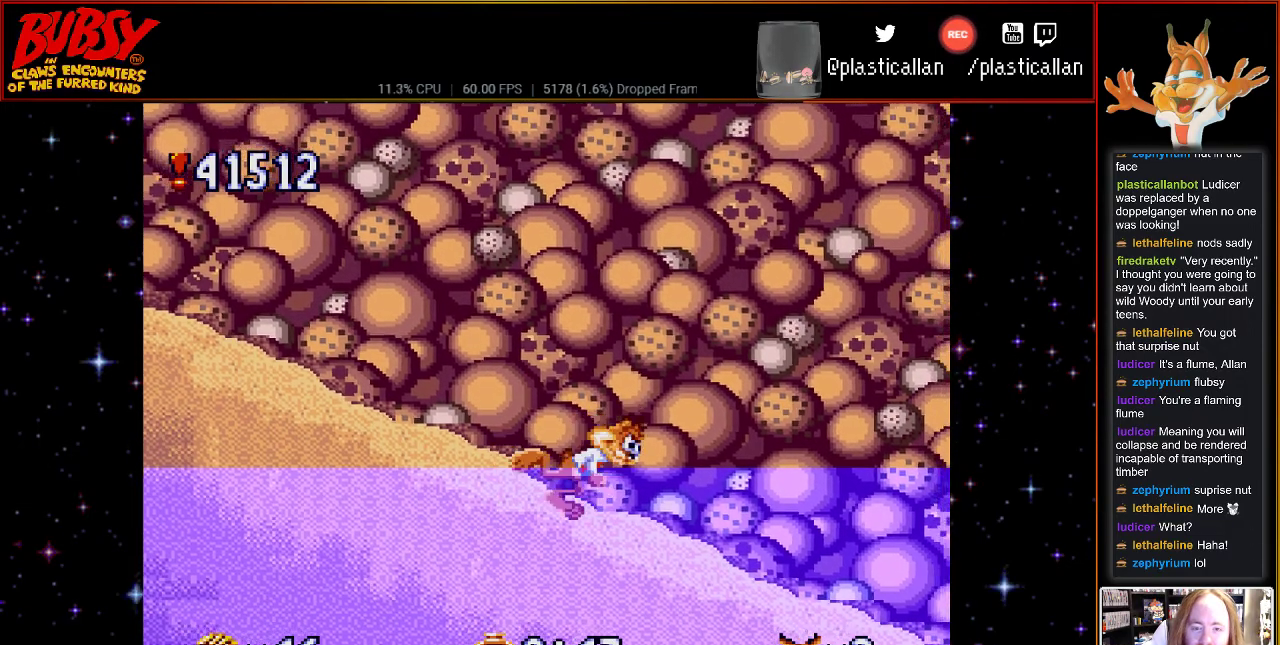
{"buttons": ["DPAD_LEFT"], "events": [[183, "DPAD_LEFT", "down"]]}
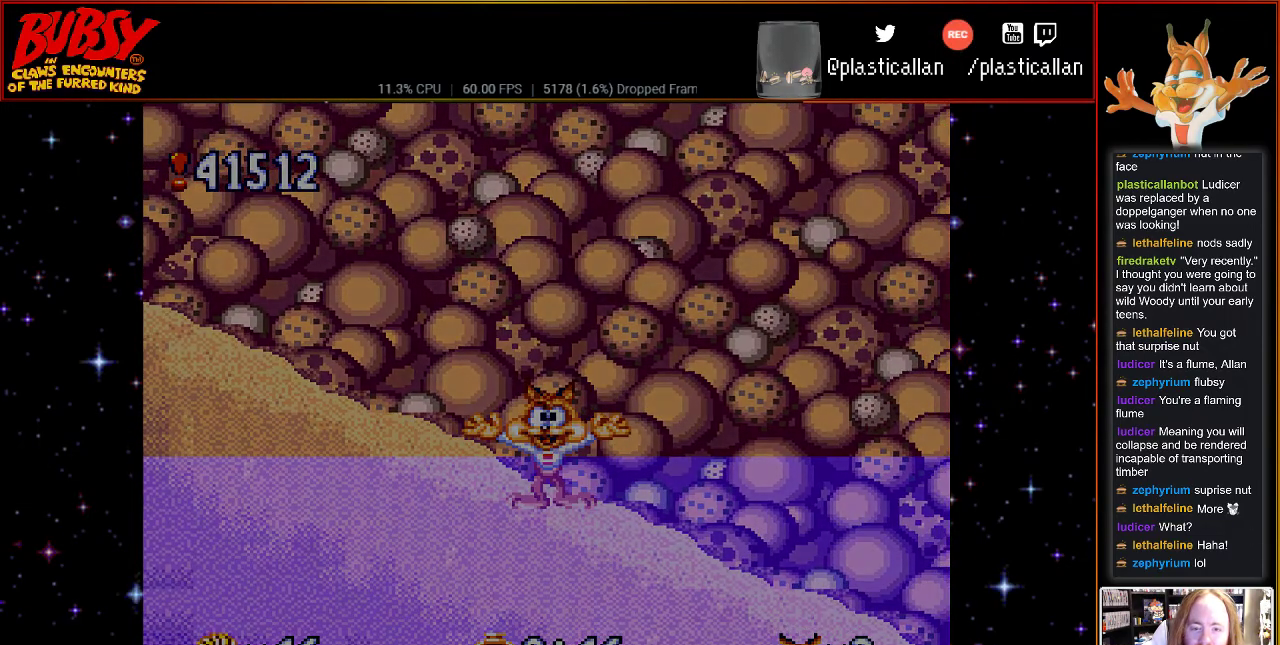
{"buttons": ["DPAD_LEFT"], "events": []}
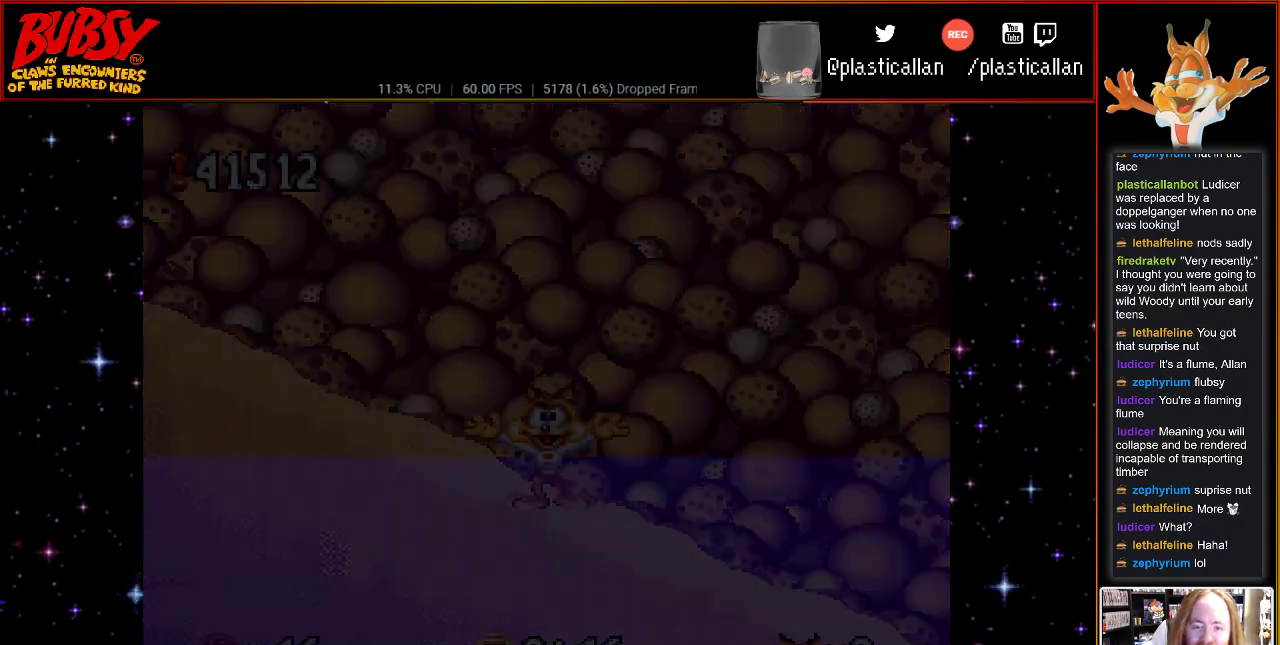
{"buttons": ["DPAD_LEFT"], "events": []}
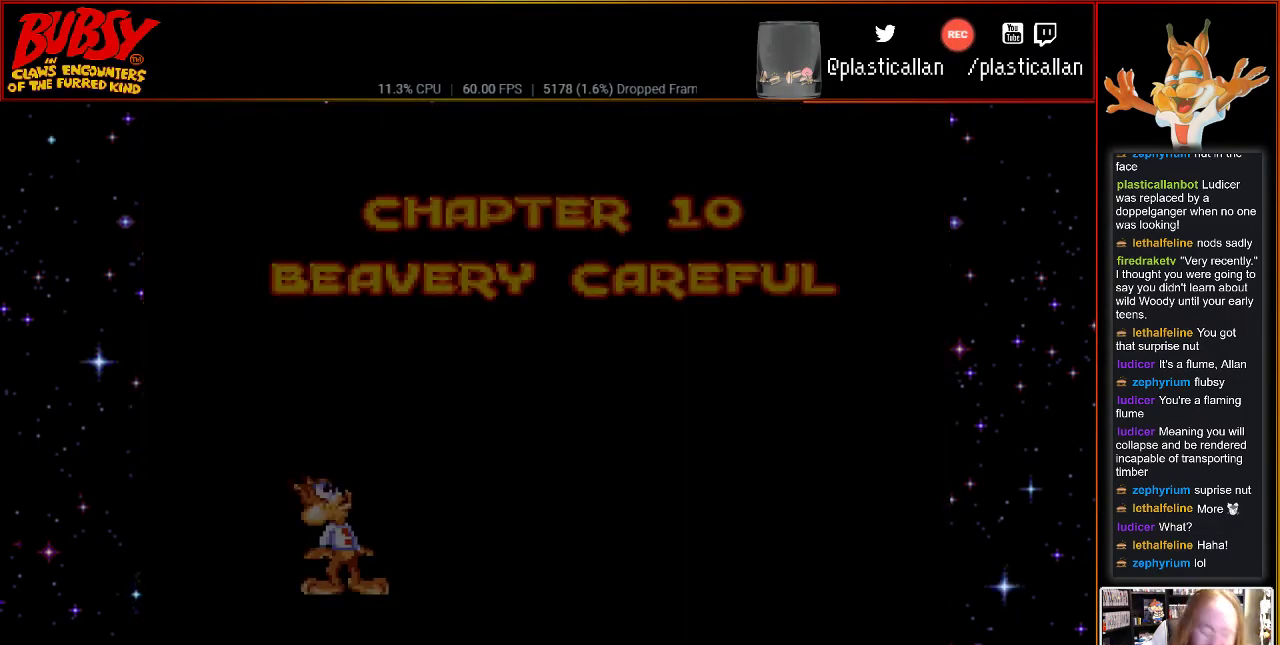
{"buttons": [], "events": [[300, "DPAD_LEFT", "up"]]}